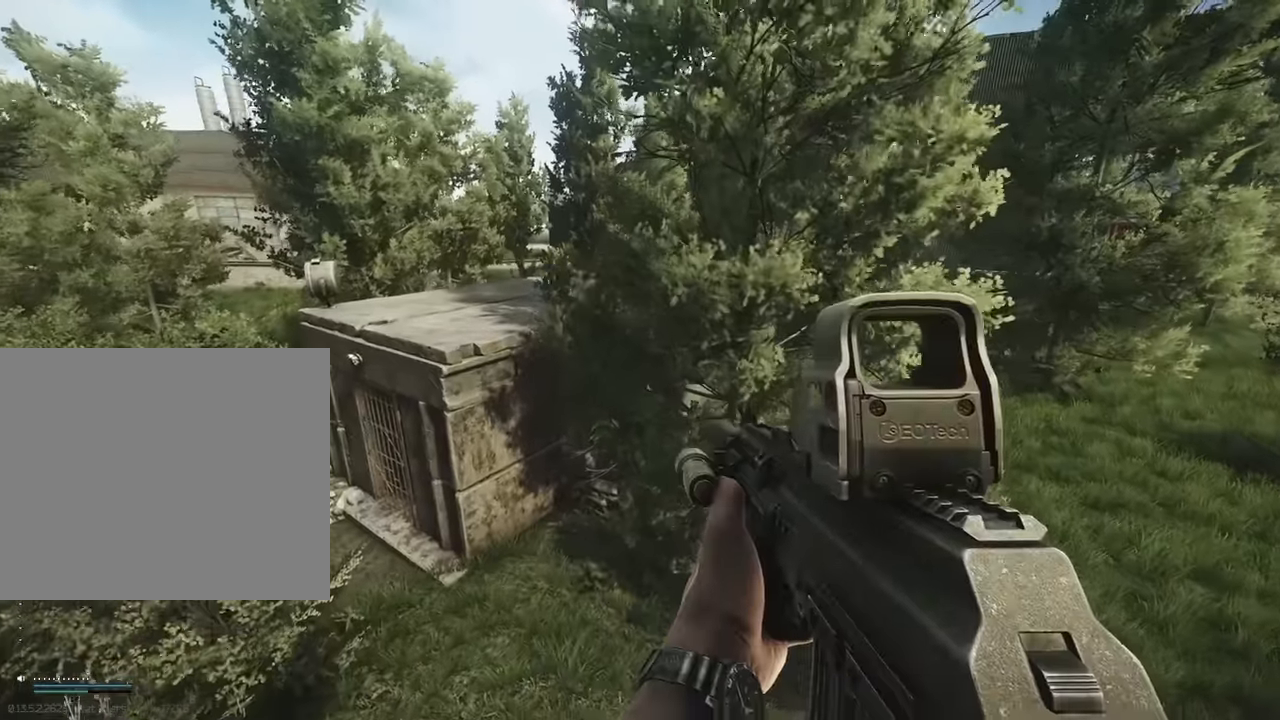
Gameplay with keyboard; each line is a JSON object with the keys held at the frame after it. "events" lists presses ("down") and releases ("up") of "1", "2", "3", "4", "5", "a", "alt", "c", "caps_lock", "d", "e", "f", "g", "q", "r", "s", "shift", "space", "t", "tab", "v", "w", "x" and "z" between this image and that frame as [ms after this image, input, new state], when the widget could be followed in between. No other keys are recorded. Mouse input is not recorded.
{"keys": [], "events": []}
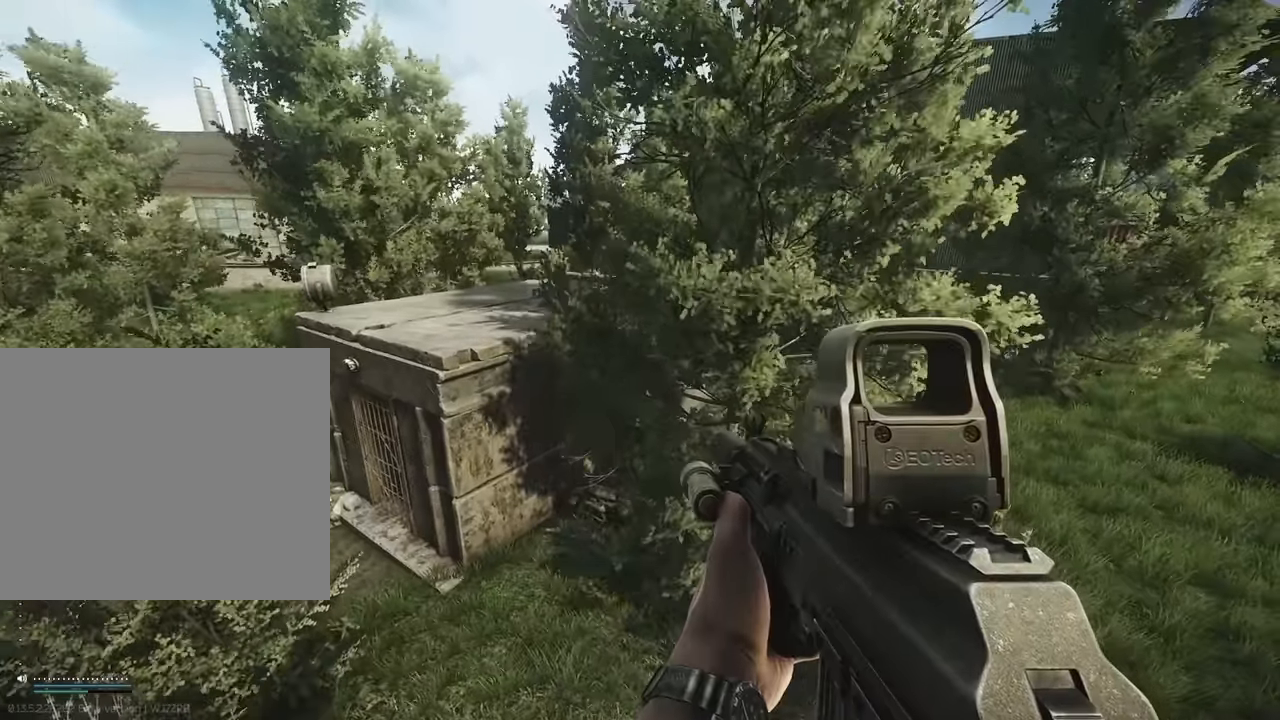
{"keys": ["w"], "events": [[384, "d", "down"], [384, "w", "down"], [467, "d", "up"]]}
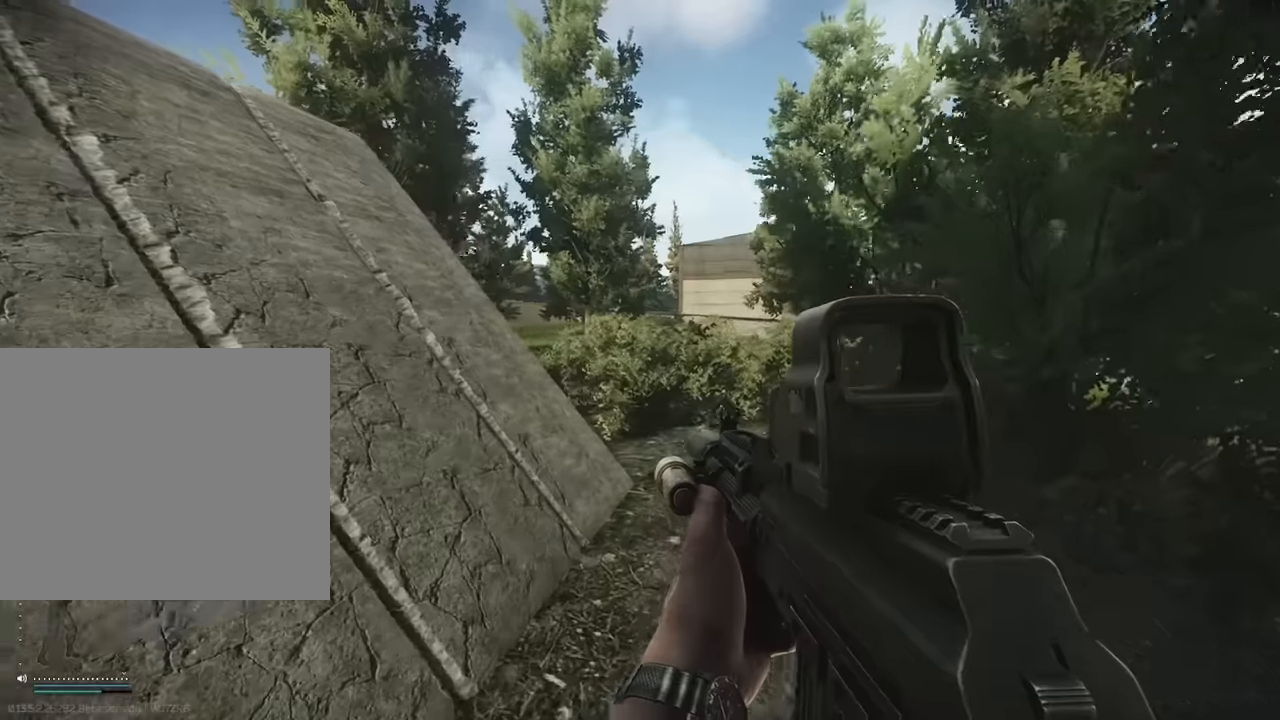
{"keys": ["w"], "events": []}
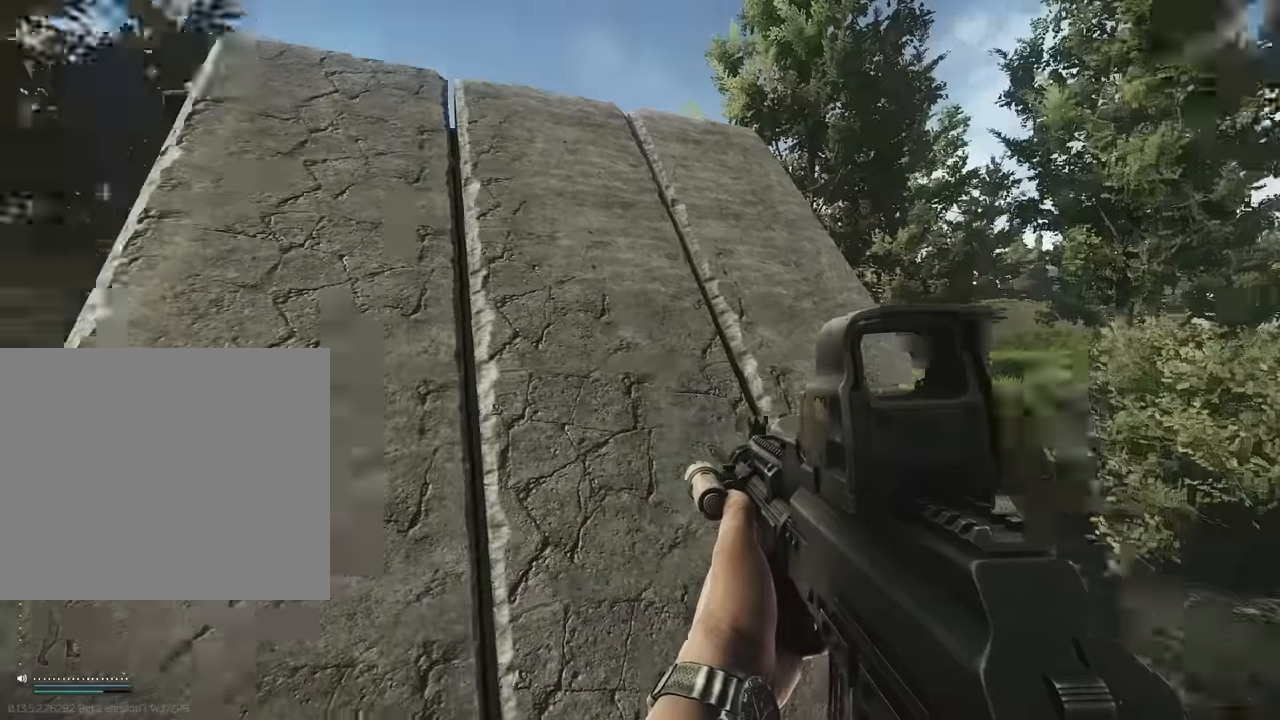
{"keys": ["w"], "events": [[34, "d", "down"], [117, "w", "up"], [300, "w", "down"], [500, "d", "up"]]}
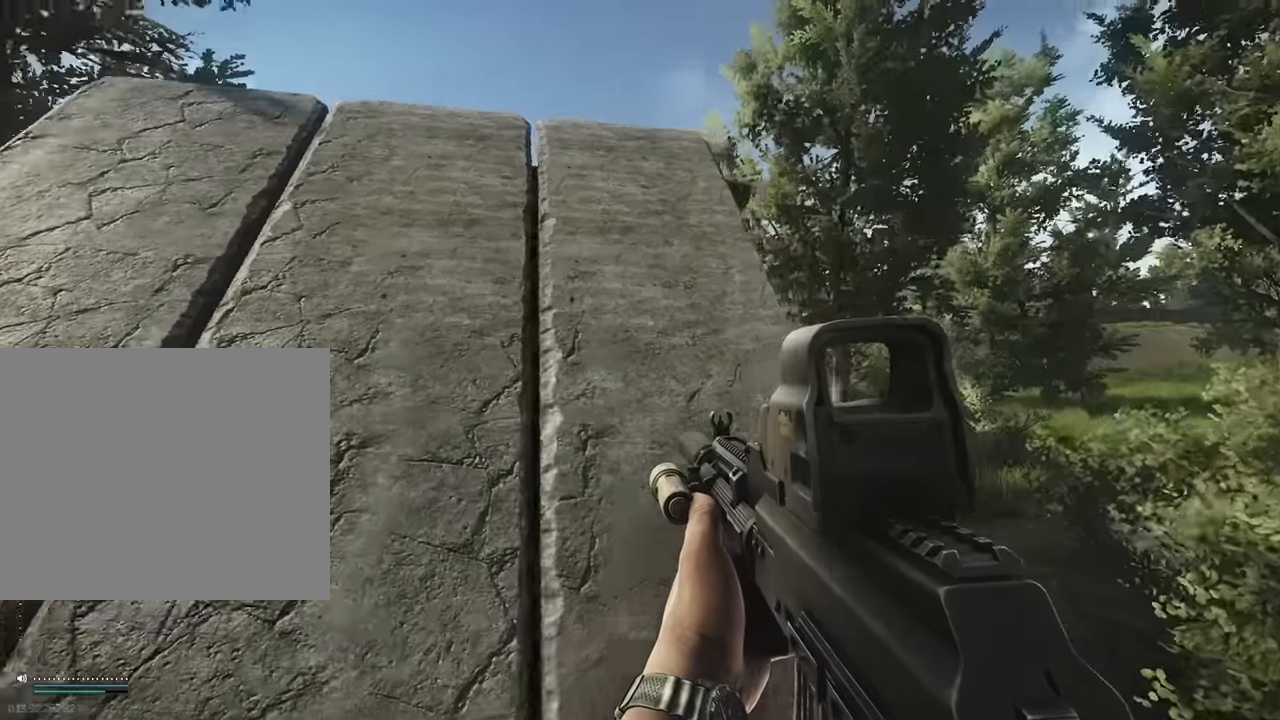
{"keys": ["shift", "w"], "events": [[234, "shift", "down"]]}
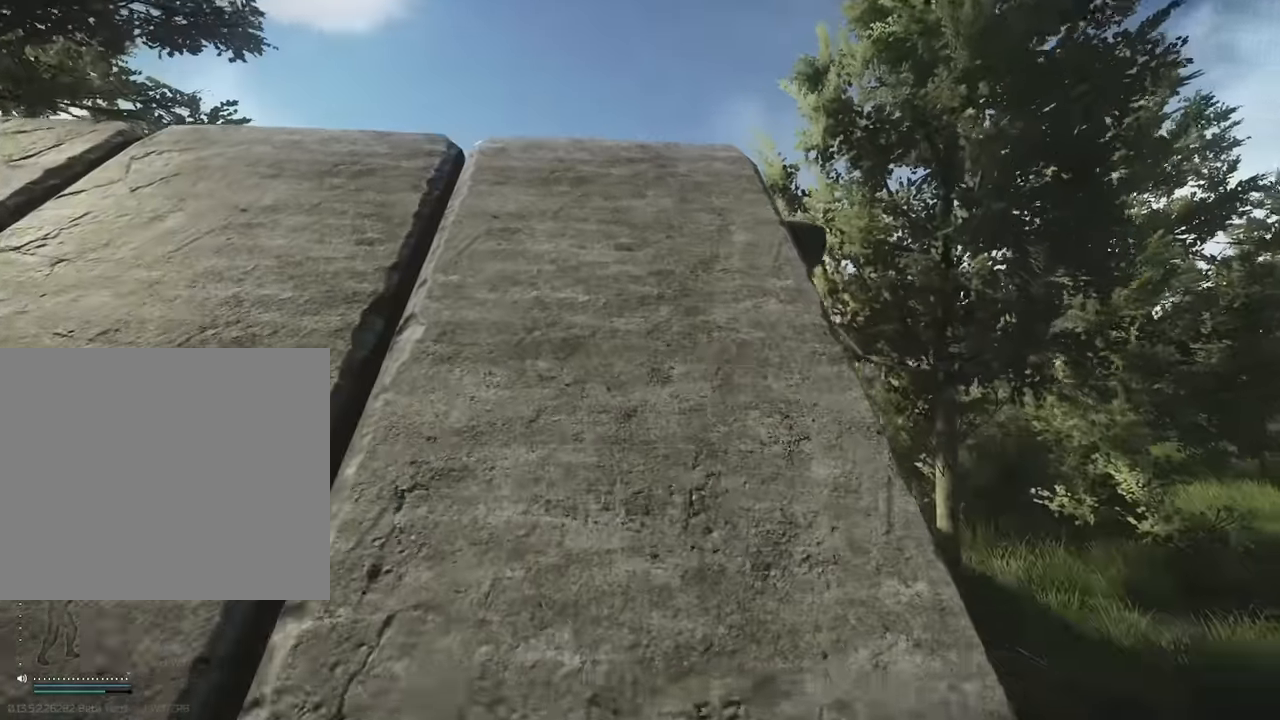
{"keys": ["shift", "w"], "events": [[150, "d", "down"], [284, "d", "up"]]}
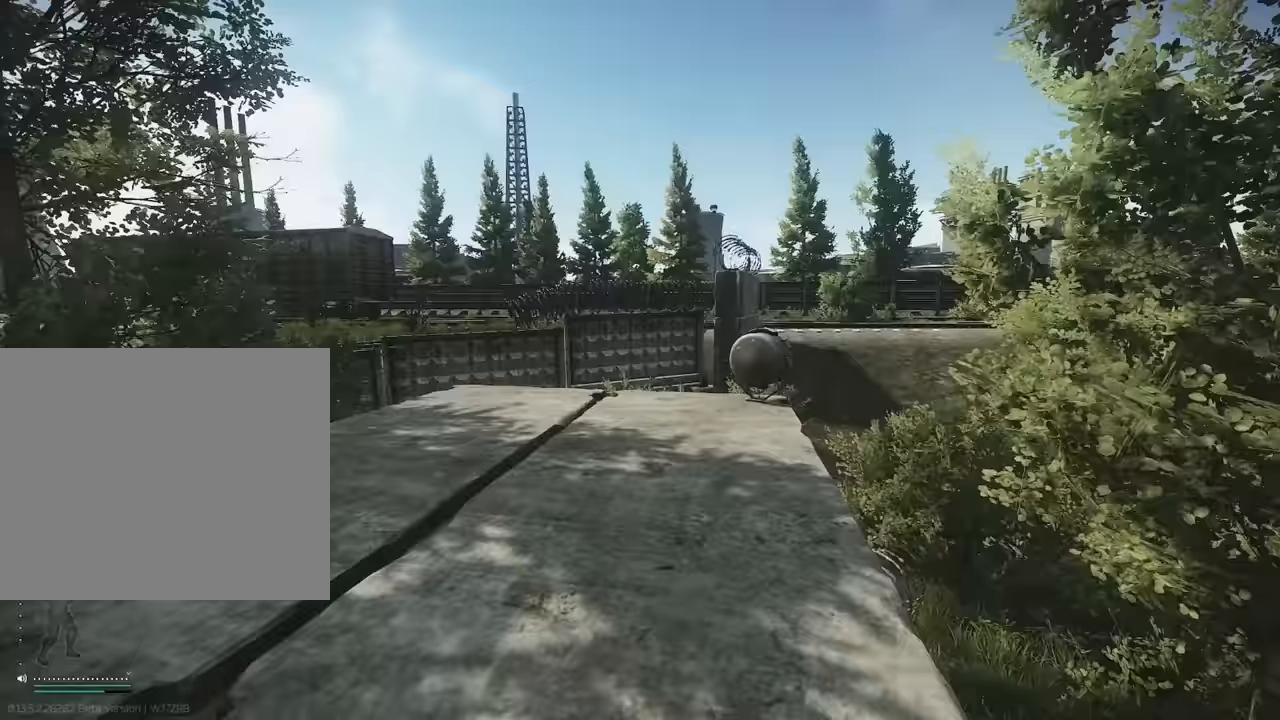
{"keys": ["shift", "w"], "events": []}
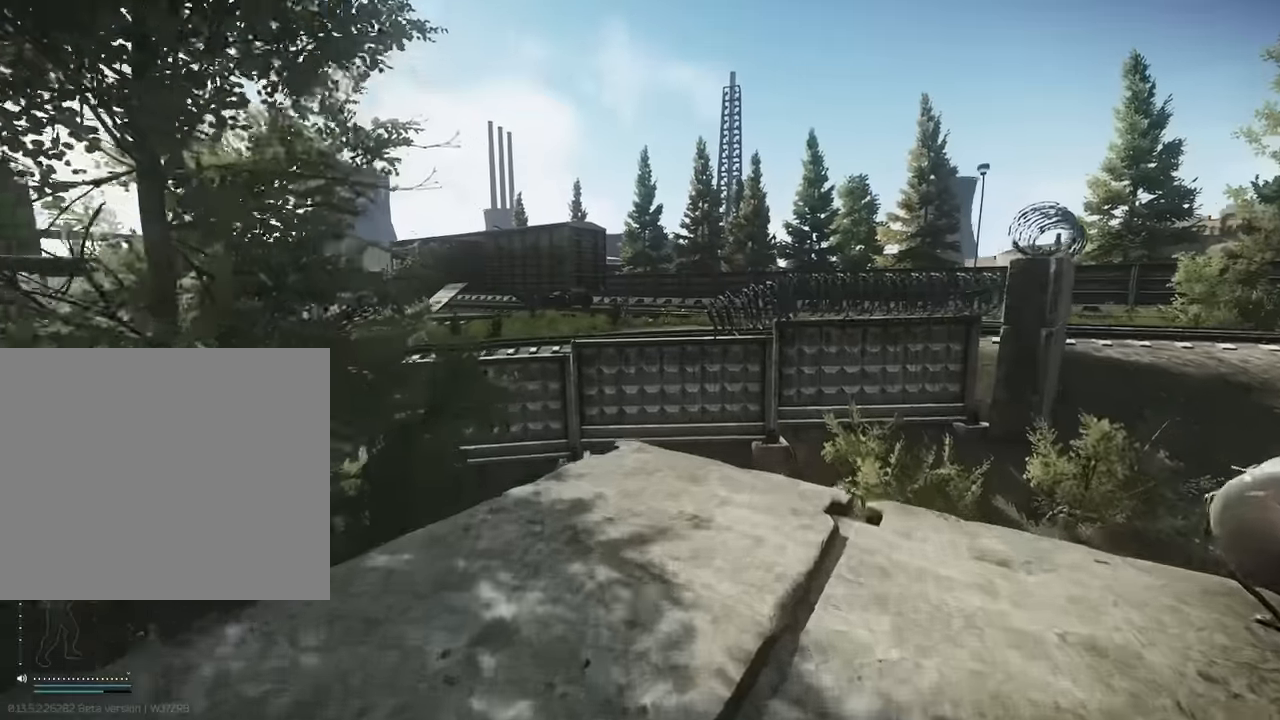
{"keys": ["shift", "w"], "events": []}
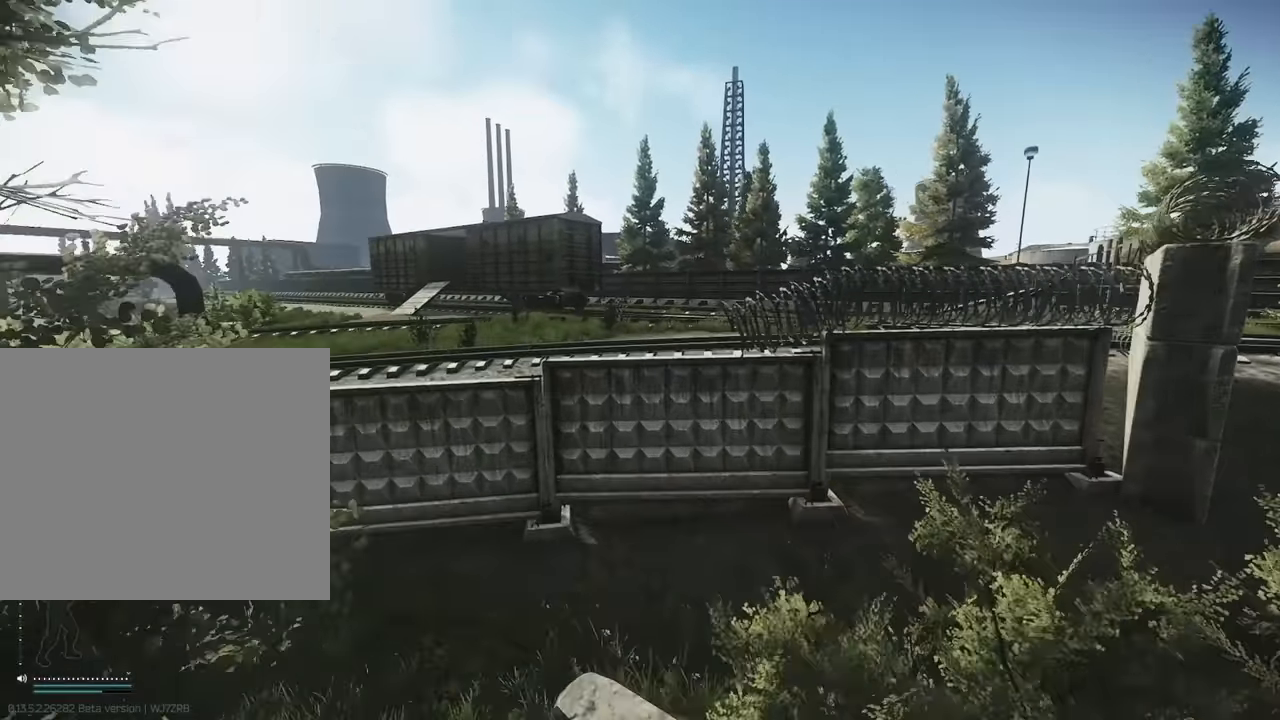
{"keys": ["shift", "w"], "events": [[283, "space", "down"], [467, "space", "up"]]}
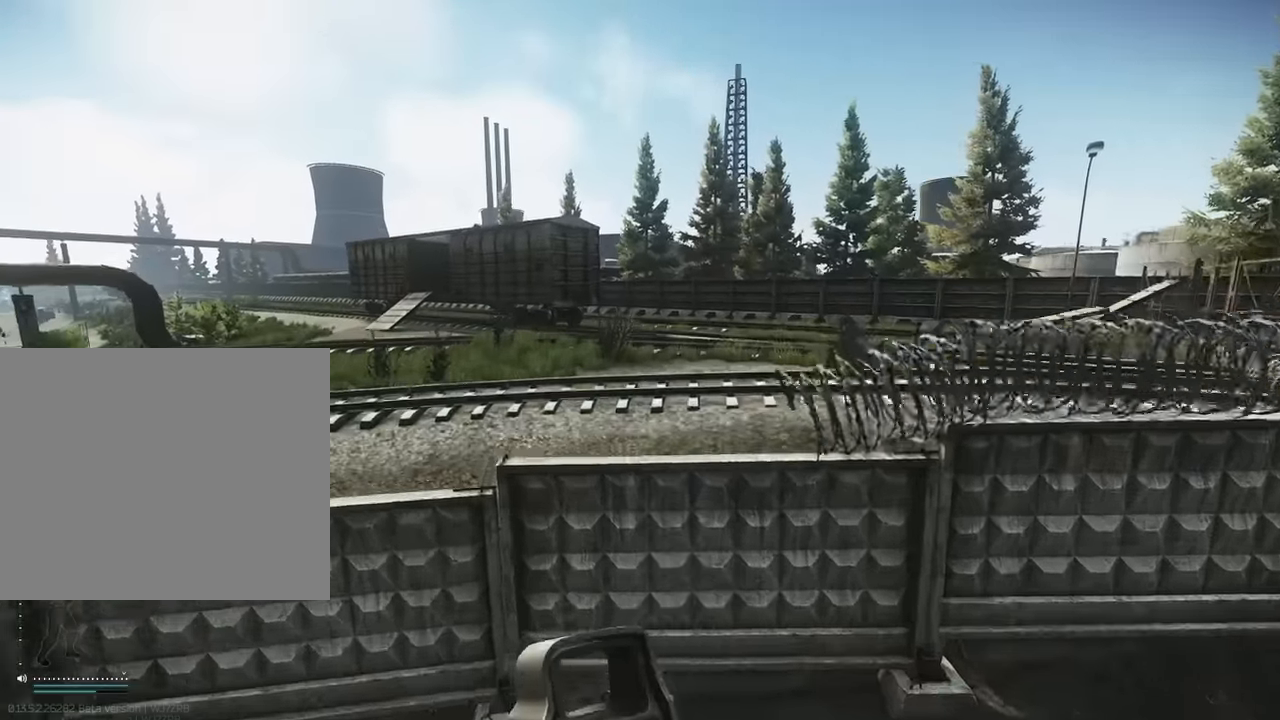
{"keys": ["shift", "w"], "events": []}
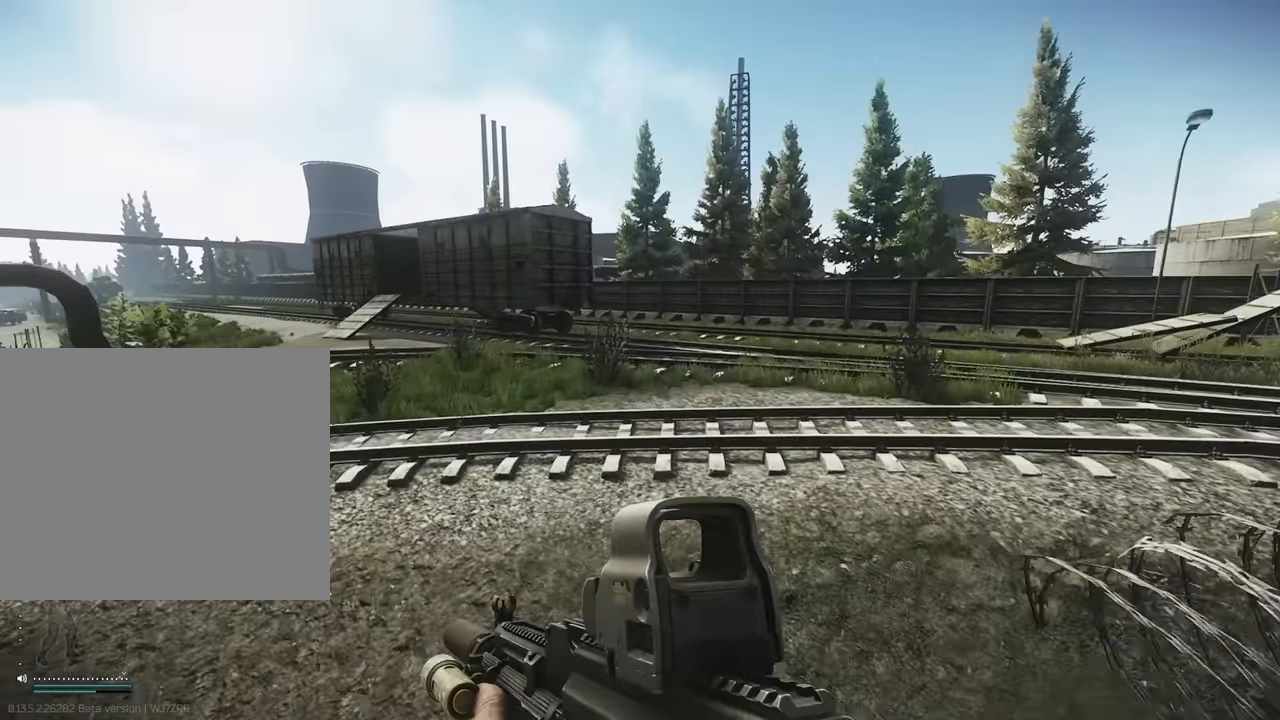
{"keys": ["shift", "w"], "events": []}
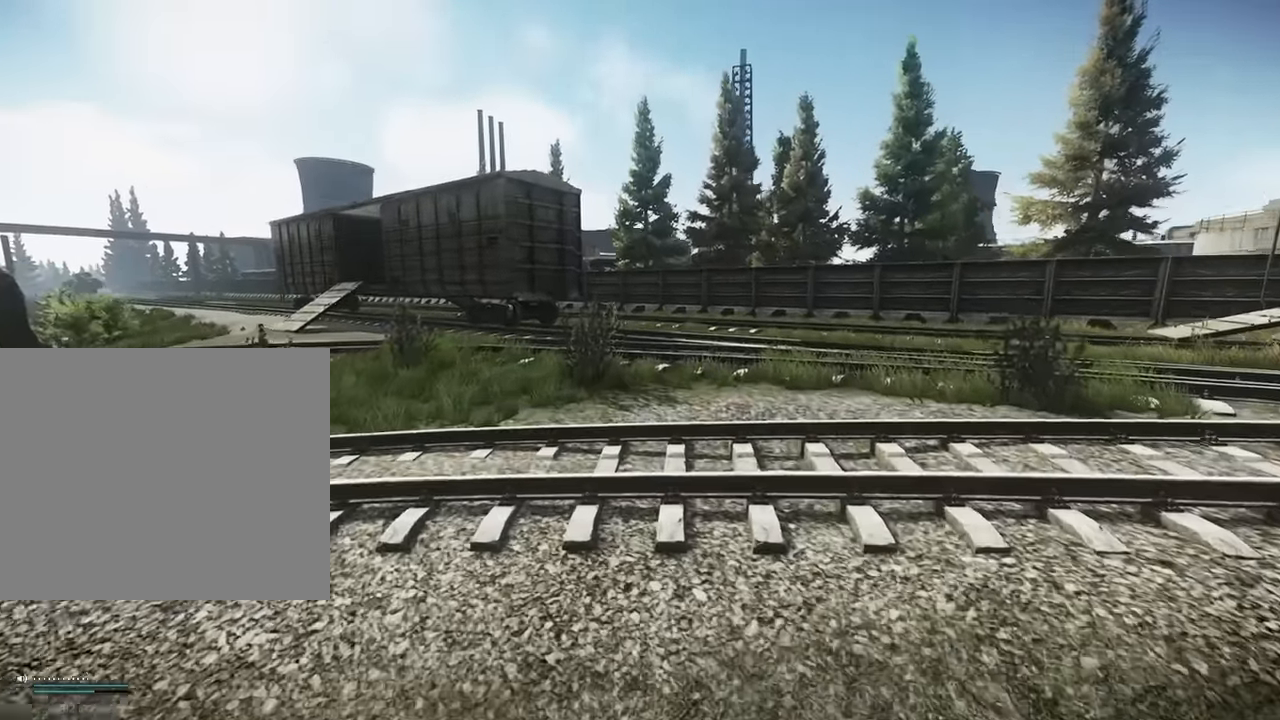
{"keys": ["shift", "w"], "events": []}
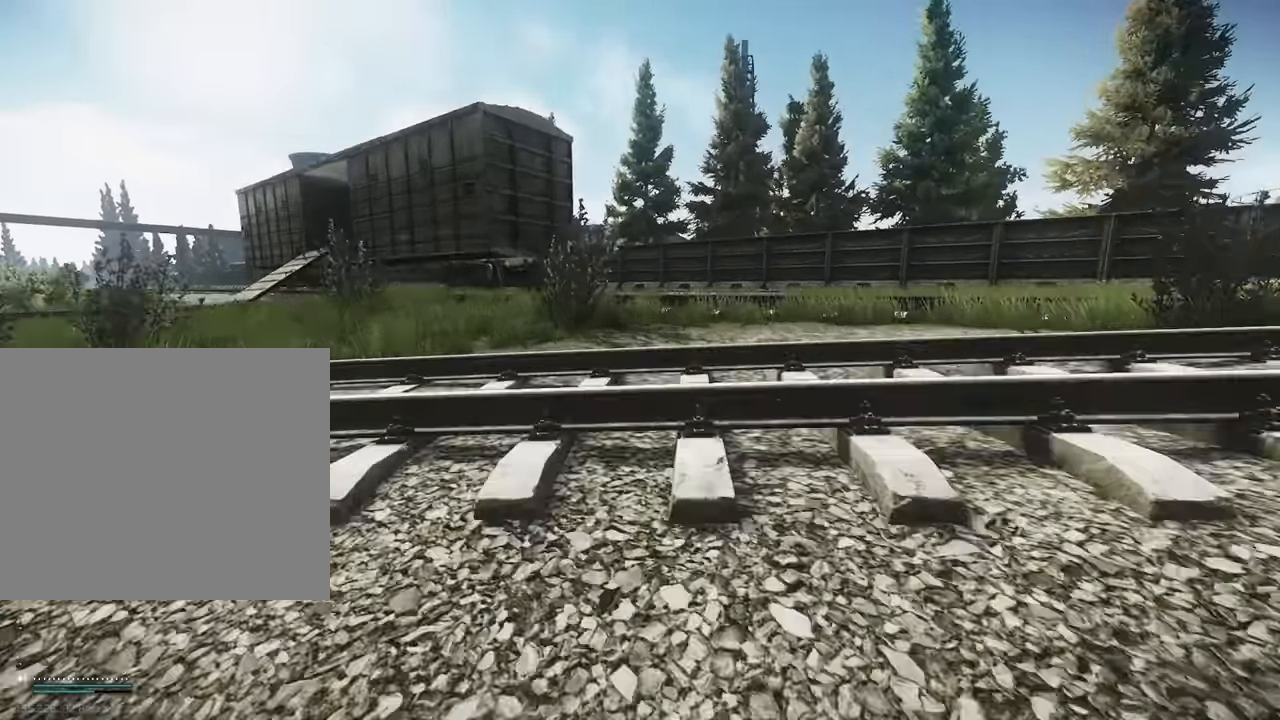
{"keys": ["w"], "events": [[17, "d", "down"], [117, "shift", "up"], [117, "w", "up"], [267, "w", "down"], [317, "d", "up"]]}
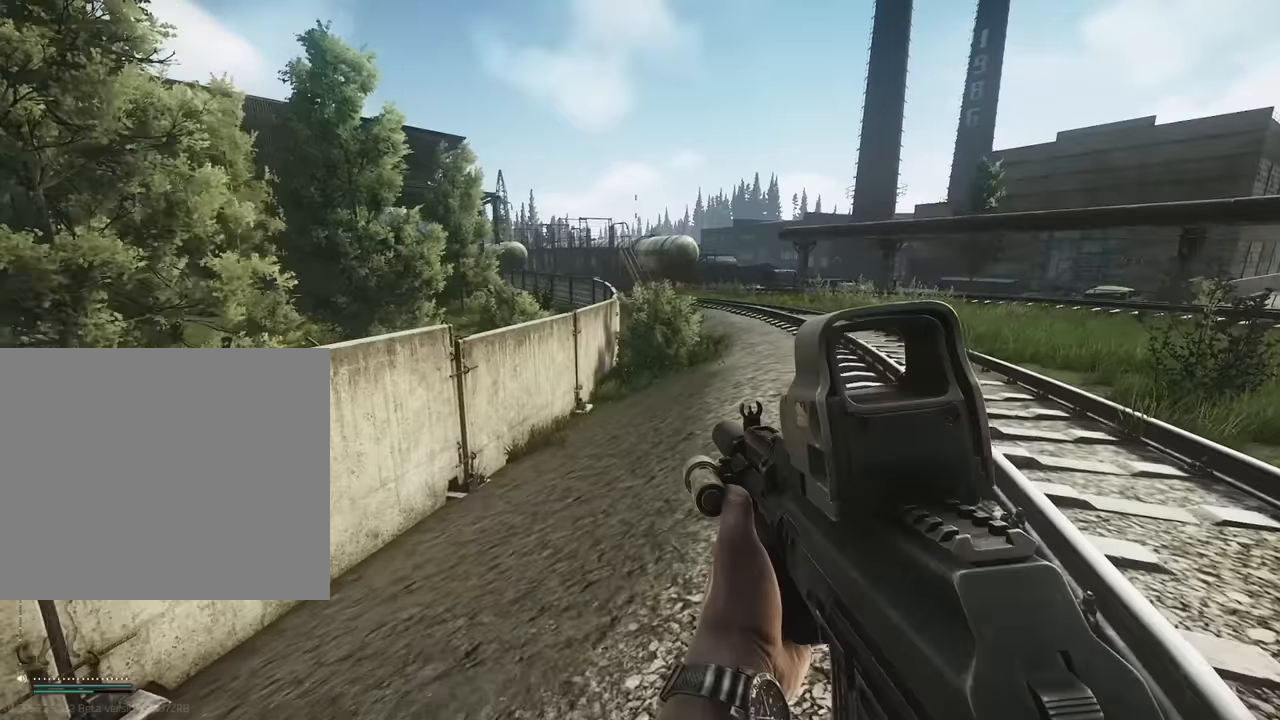
{"keys": ["a", "shift", "w"], "events": [[83, "shift", "down"], [133, "d", "down"], [317, "d", "up"], [417, "a", "down"]]}
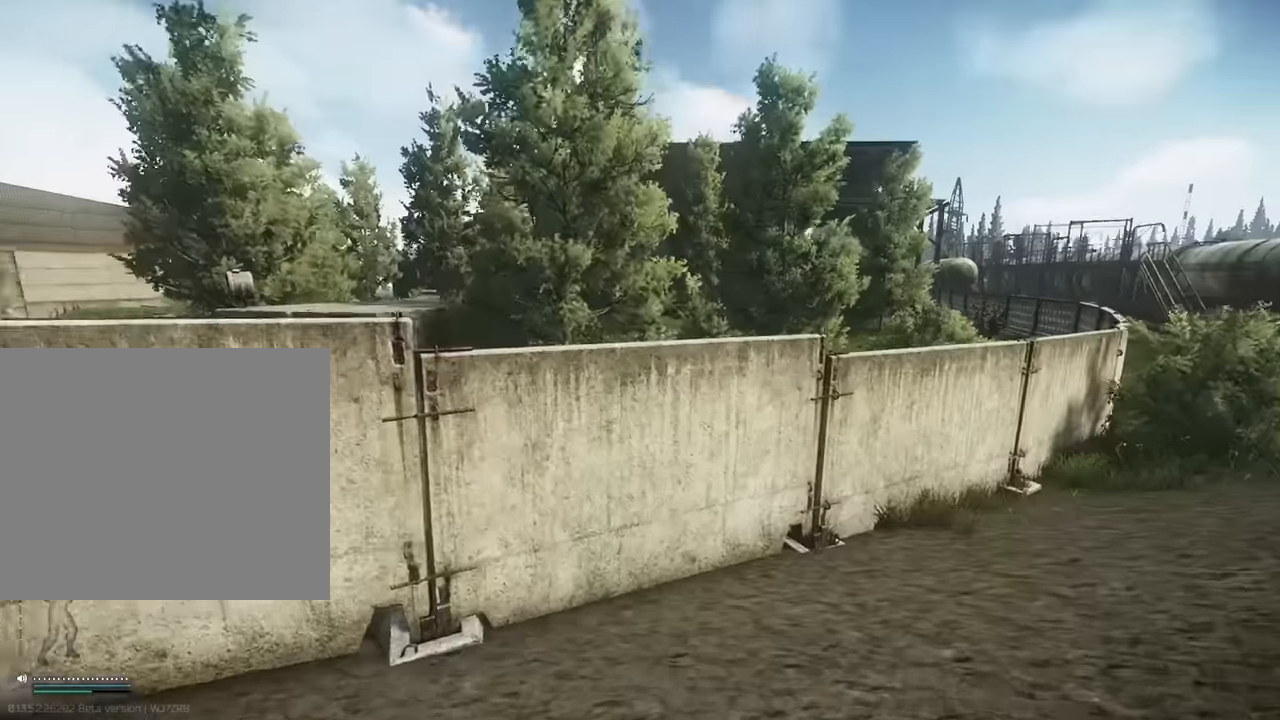
{"keys": ["shift", "w"], "events": [[150, "space", "down"], [200, "a", "up"], [283, "space", "up"]]}
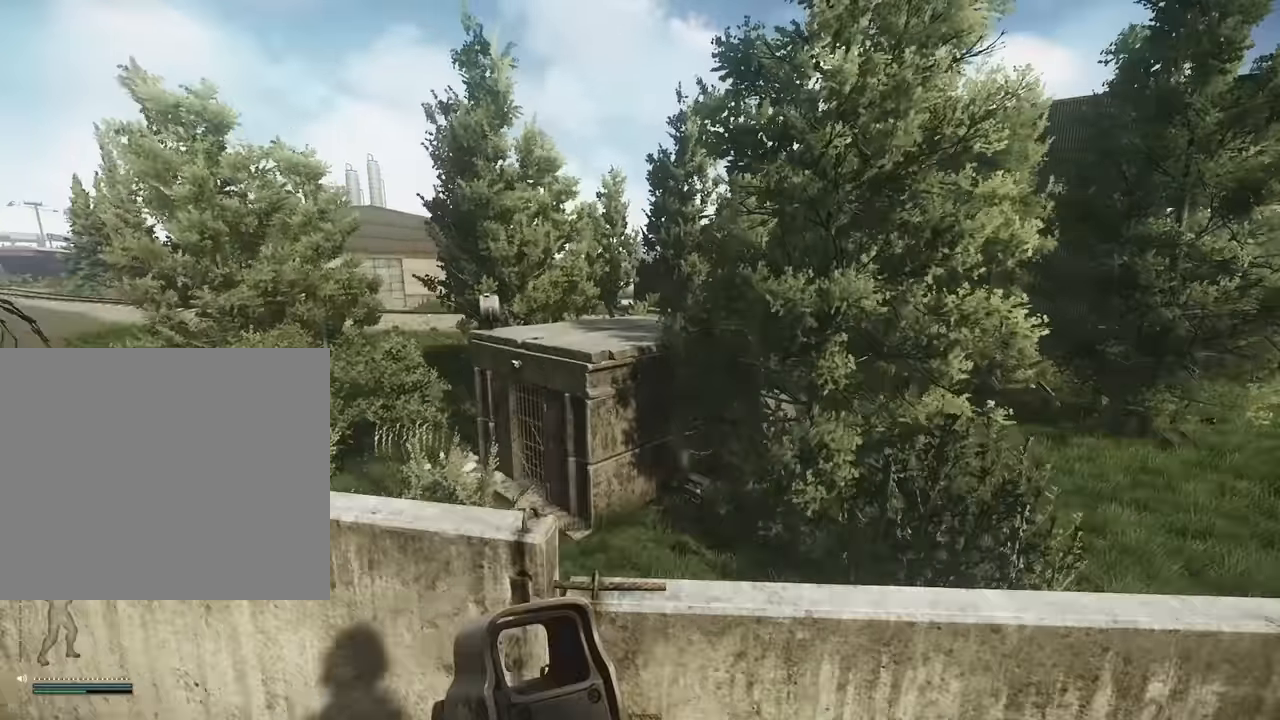
{"keys": ["shift", "w"], "events": []}
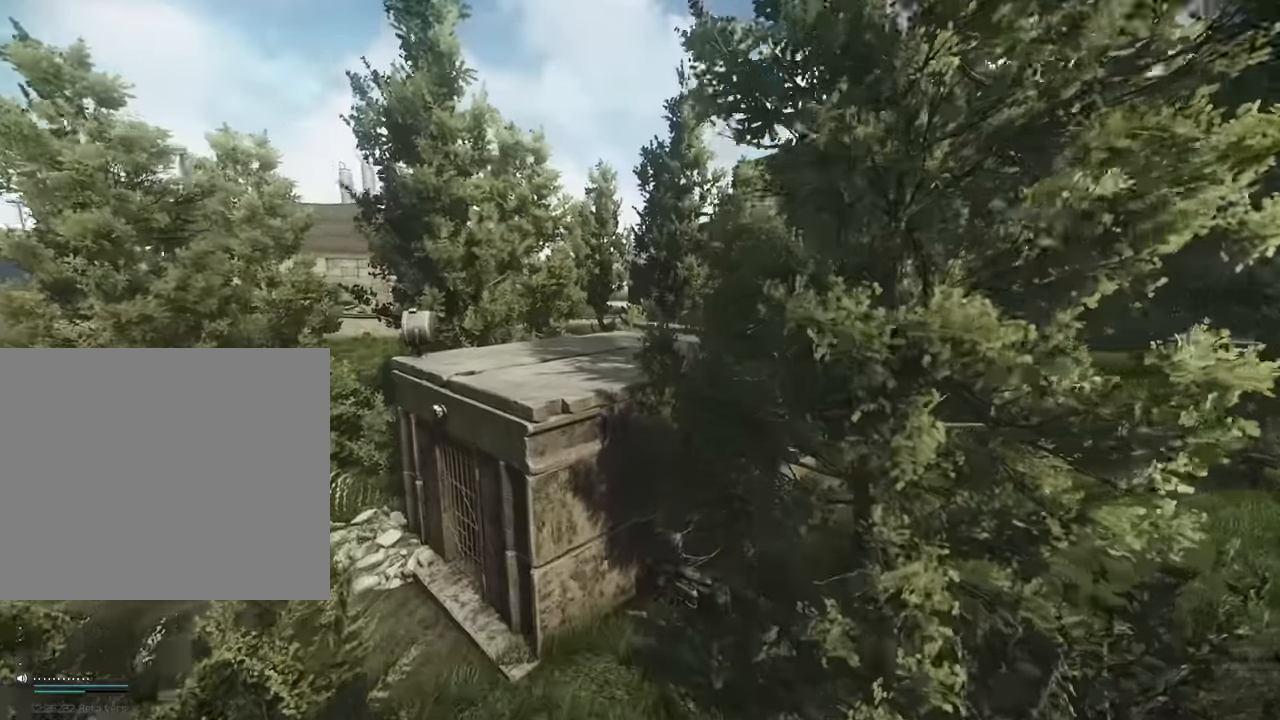
{"keys": ["shift", "w"], "events": []}
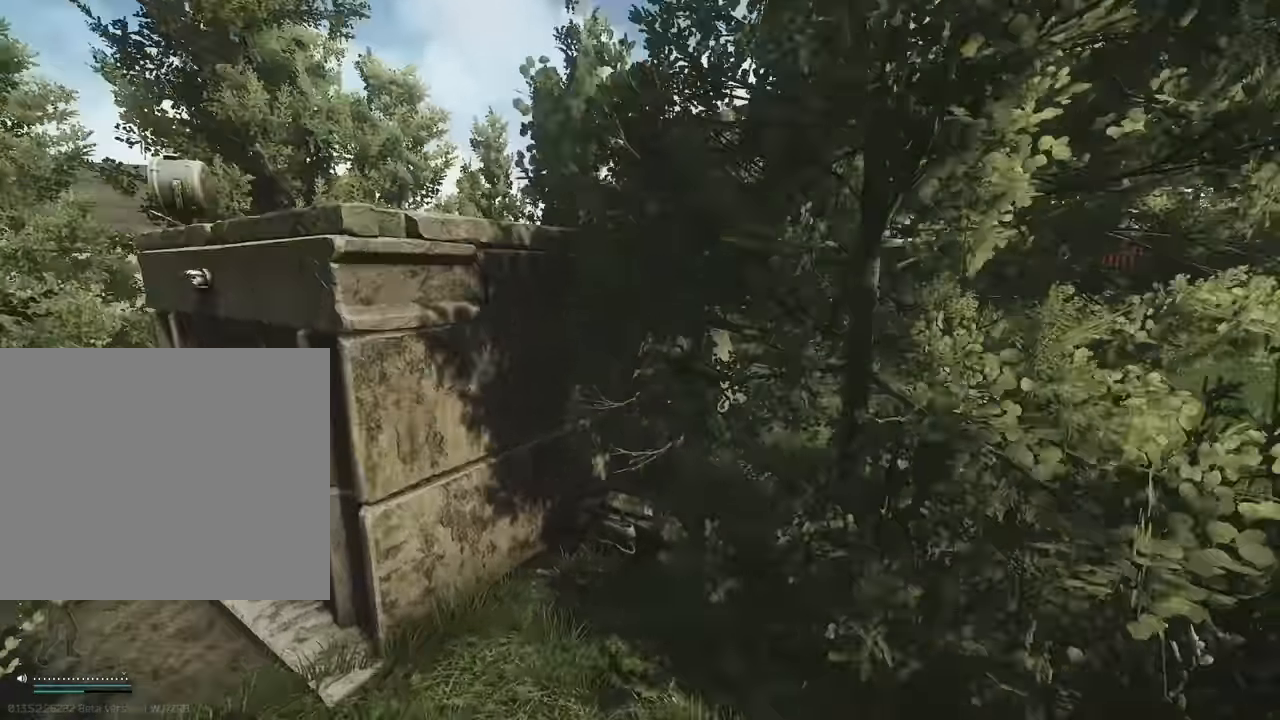
{"keys": ["shift", "w"], "events": []}
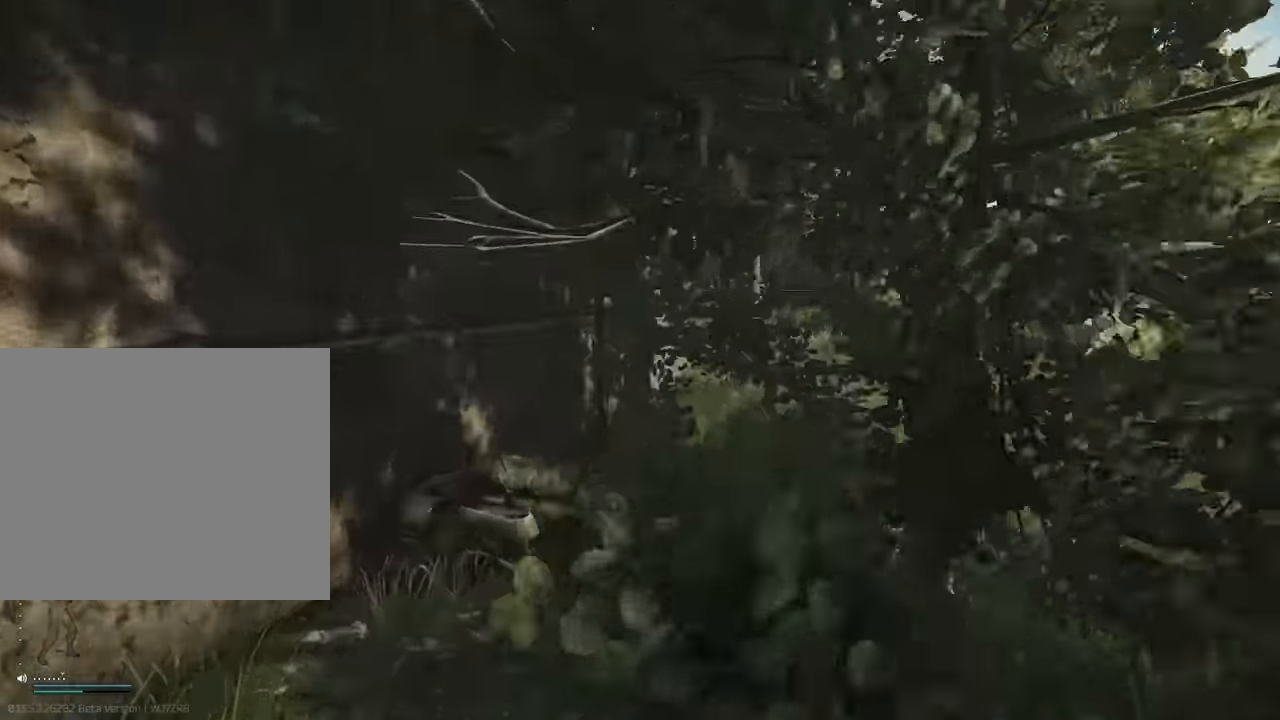
{"keys": ["d", "shift", "w"], "events": [[67, "d", "down"]]}
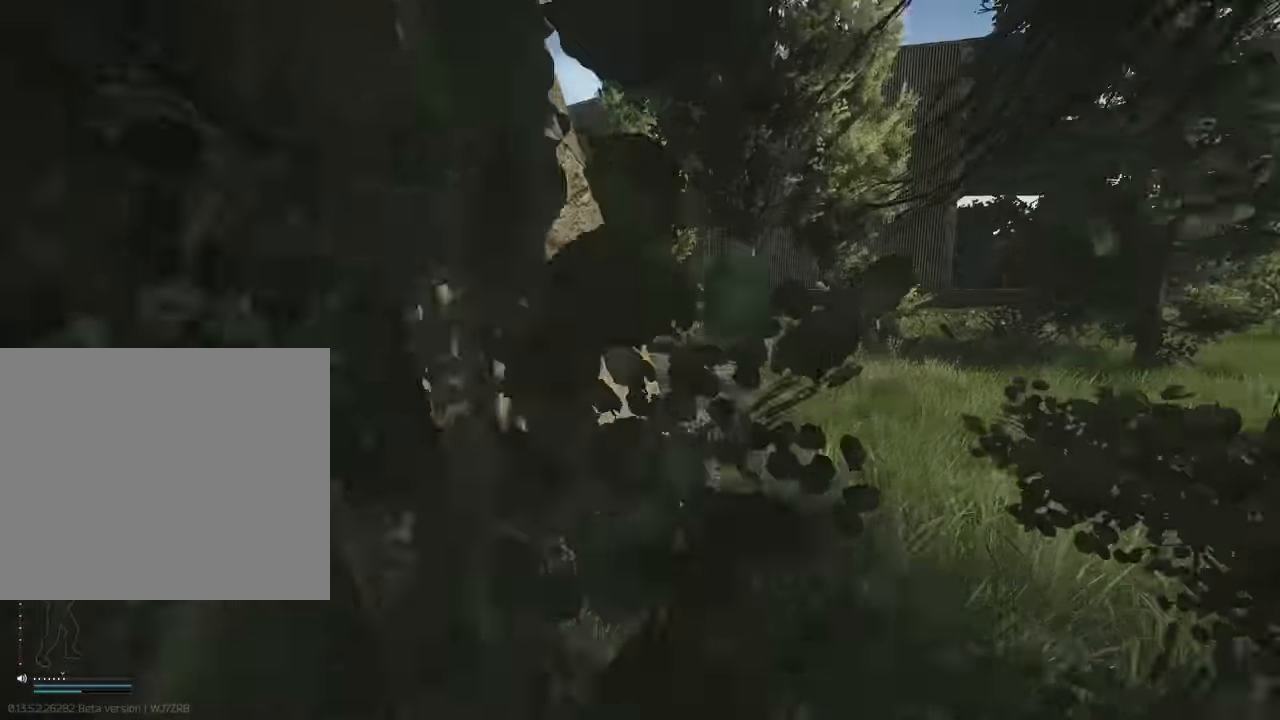
{"keys": ["shift", "w"], "events": [[467, "d", "up"]]}
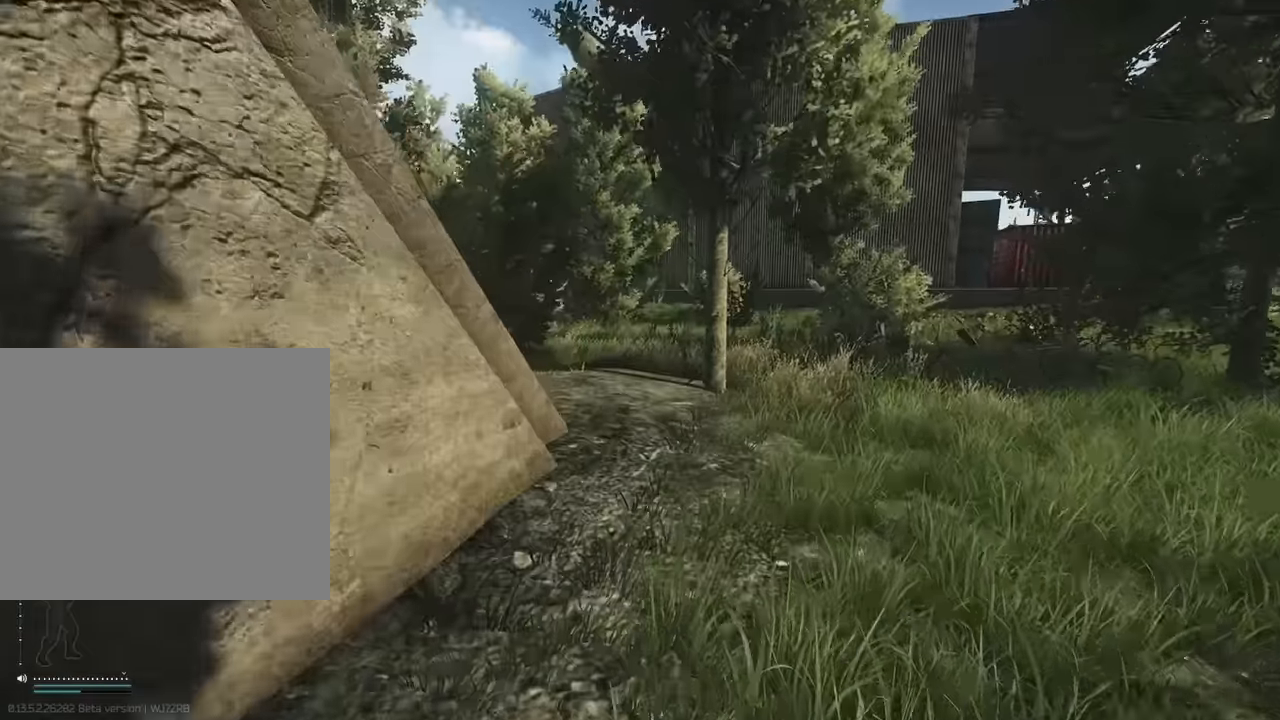
{"keys": ["d", "shift", "w"], "events": [[284, "d", "down"]]}
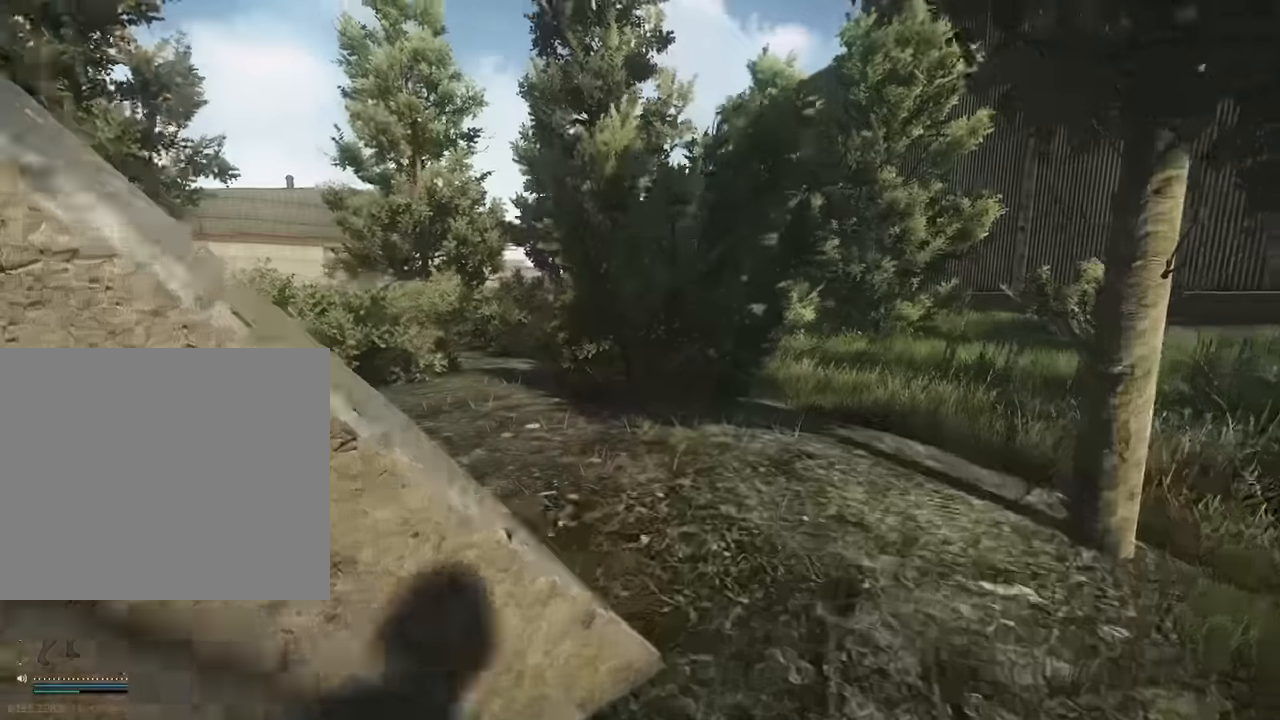
{"keys": ["d", "w"], "events": [[34, "d", "up"], [117, "d", "down"], [117, "shift", "up"], [167, "w", "up"], [267, "w", "down"], [350, "d", "up"], [400, "d", "down"]]}
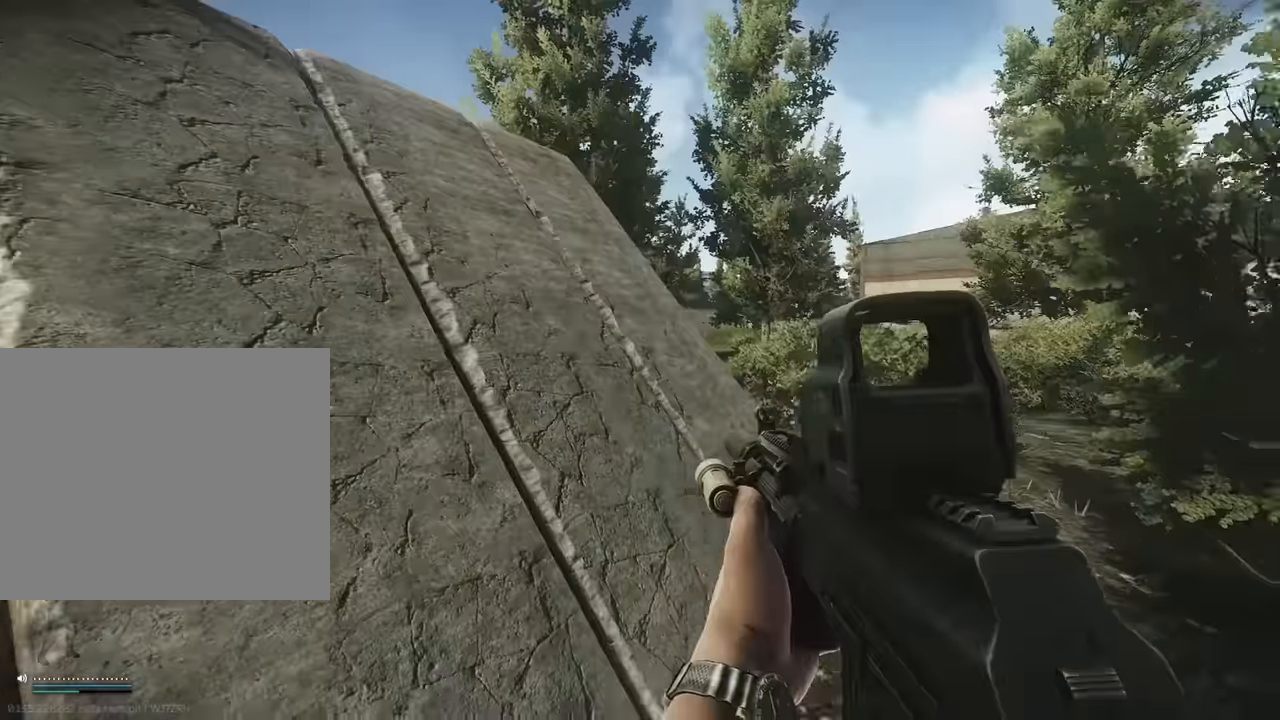
{"keys": ["shift", "w"], "events": [[134, "shift", "down"], [234, "d", "up"]]}
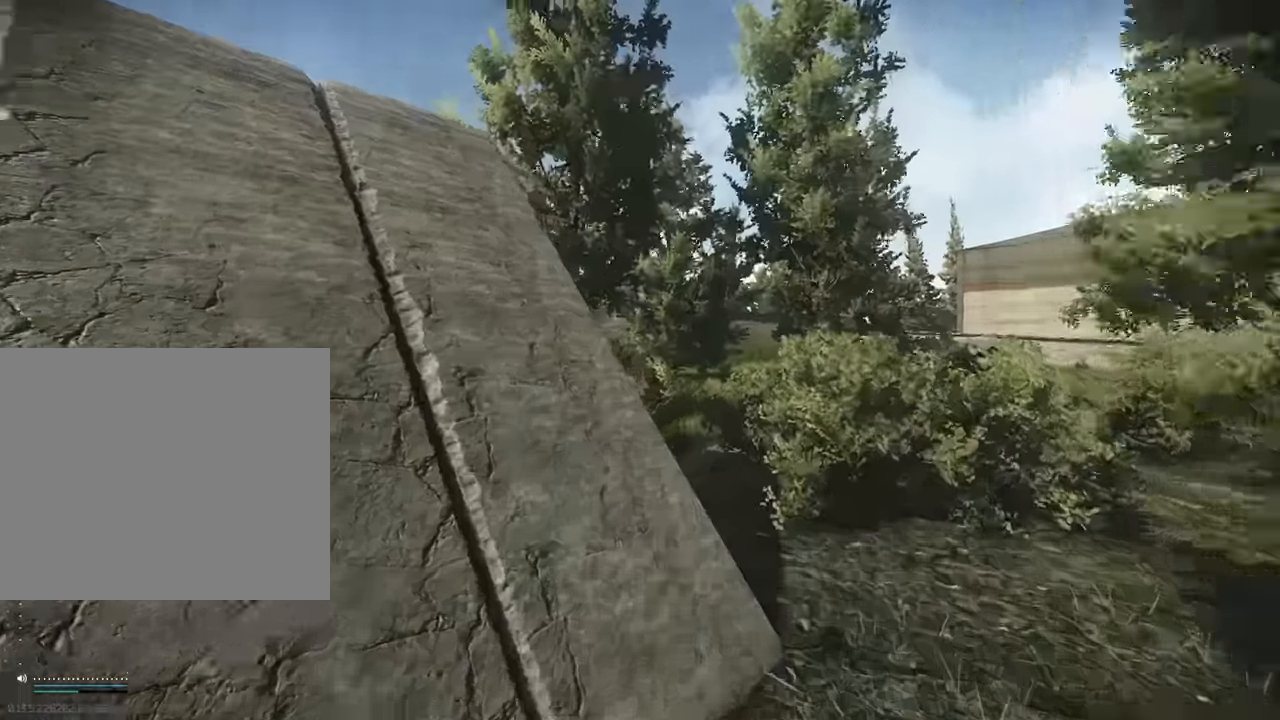
{"keys": ["a", "shift", "w"], "events": [[17, "d", "down"], [284, "d", "up"], [350, "a", "down"]]}
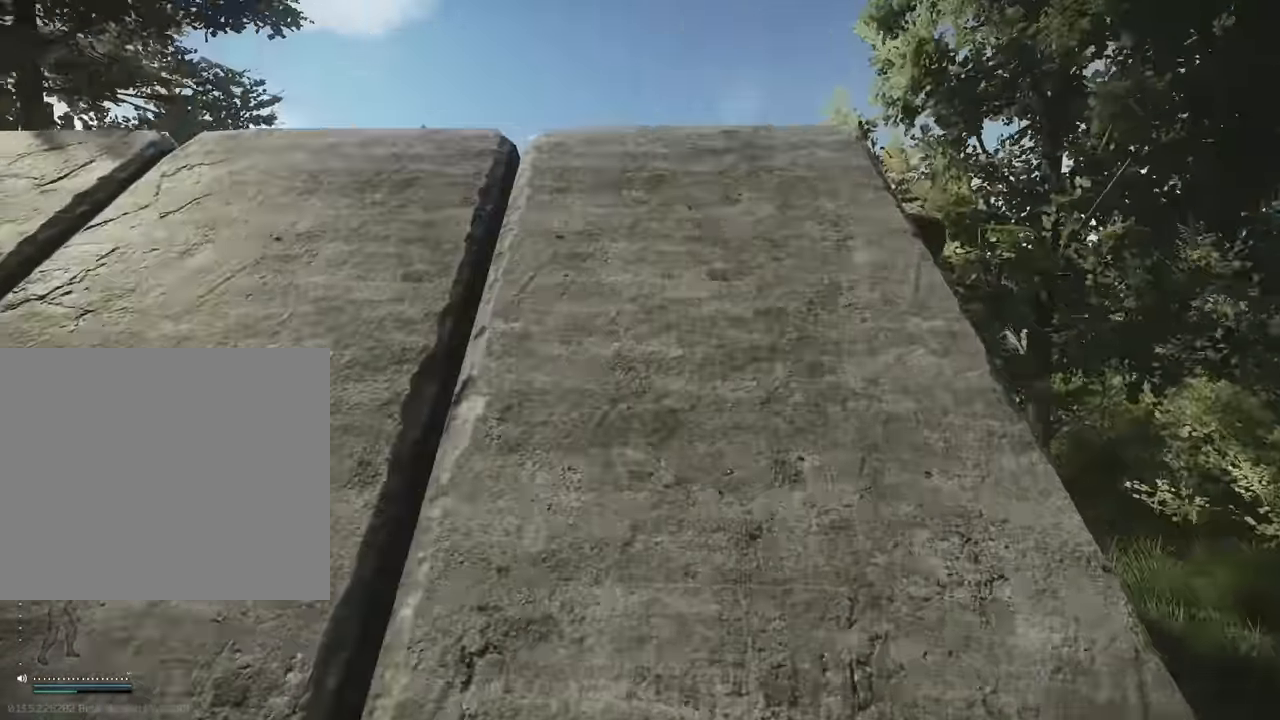
{"keys": ["a", "shift", "w"], "events": [[217, "a", "up"], [217, "d", "down"], [450, "a", "down"], [450, "d", "up"]]}
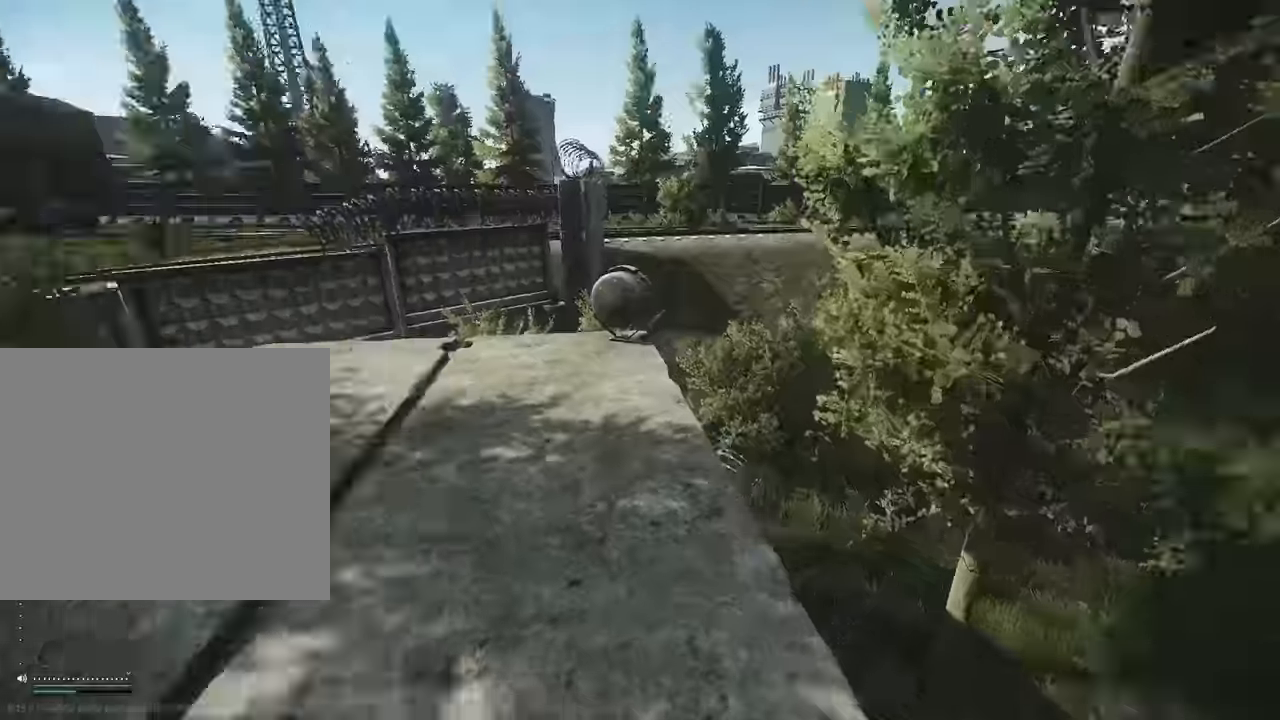
{"keys": ["d", "shift", "w"], "events": [[367, "a", "up"], [367, "d", "down"]]}
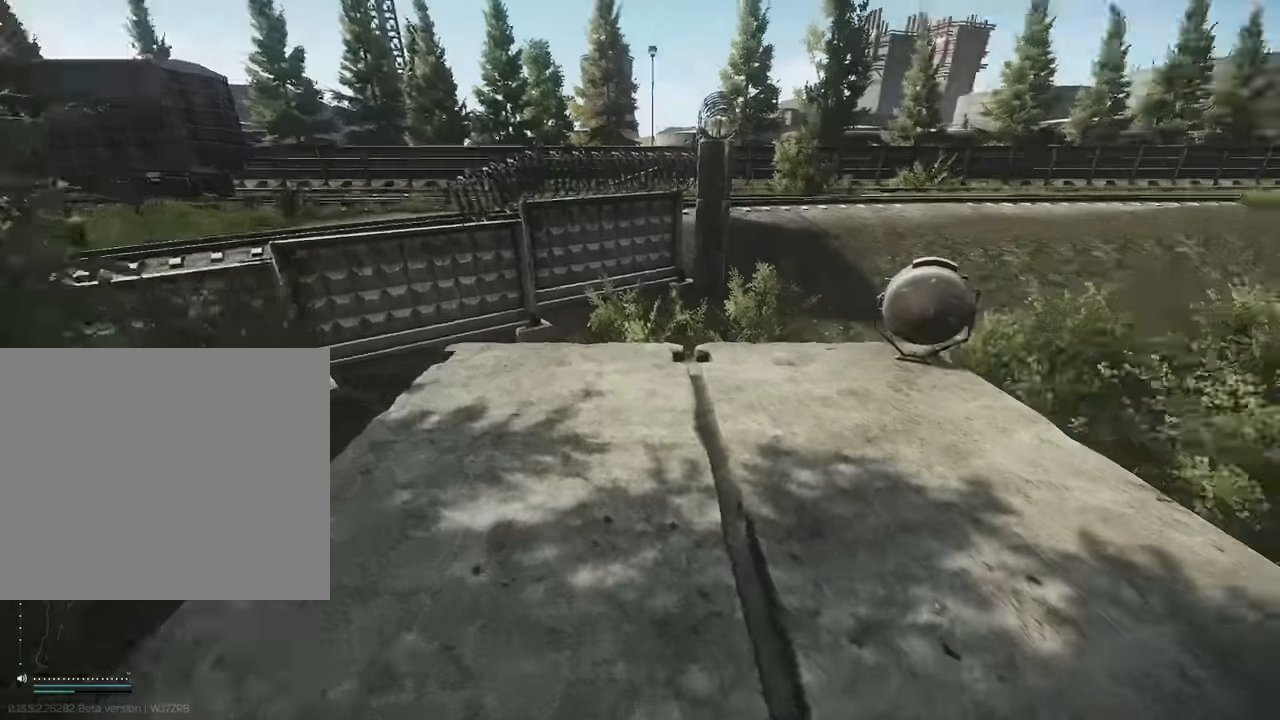
{"keys": ["a", "shift", "w"], "events": [[250, "d", "up"], [284, "a", "down"]]}
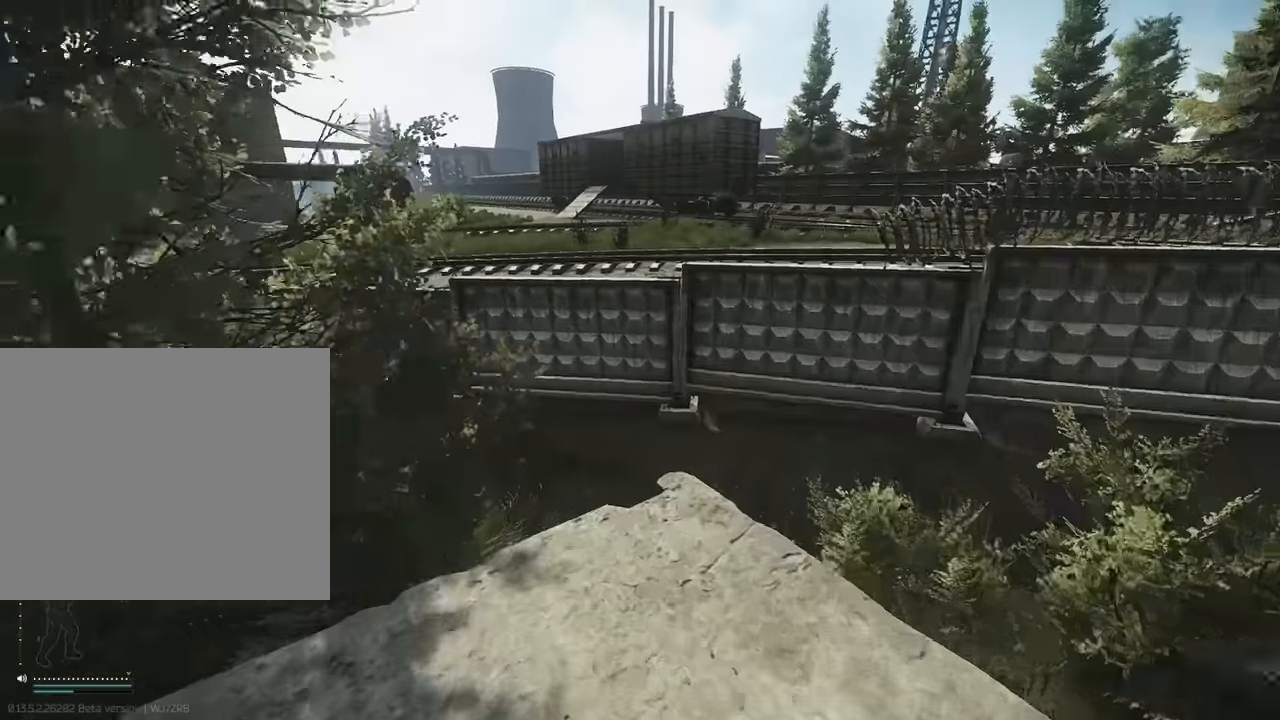
{"keys": ["d", "shift", "space", "w"], "events": [[167, "a", "up"], [167, "d", "down"], [417, "d", "up"], [417, "space", "down"], [484, "d", "down"]]}
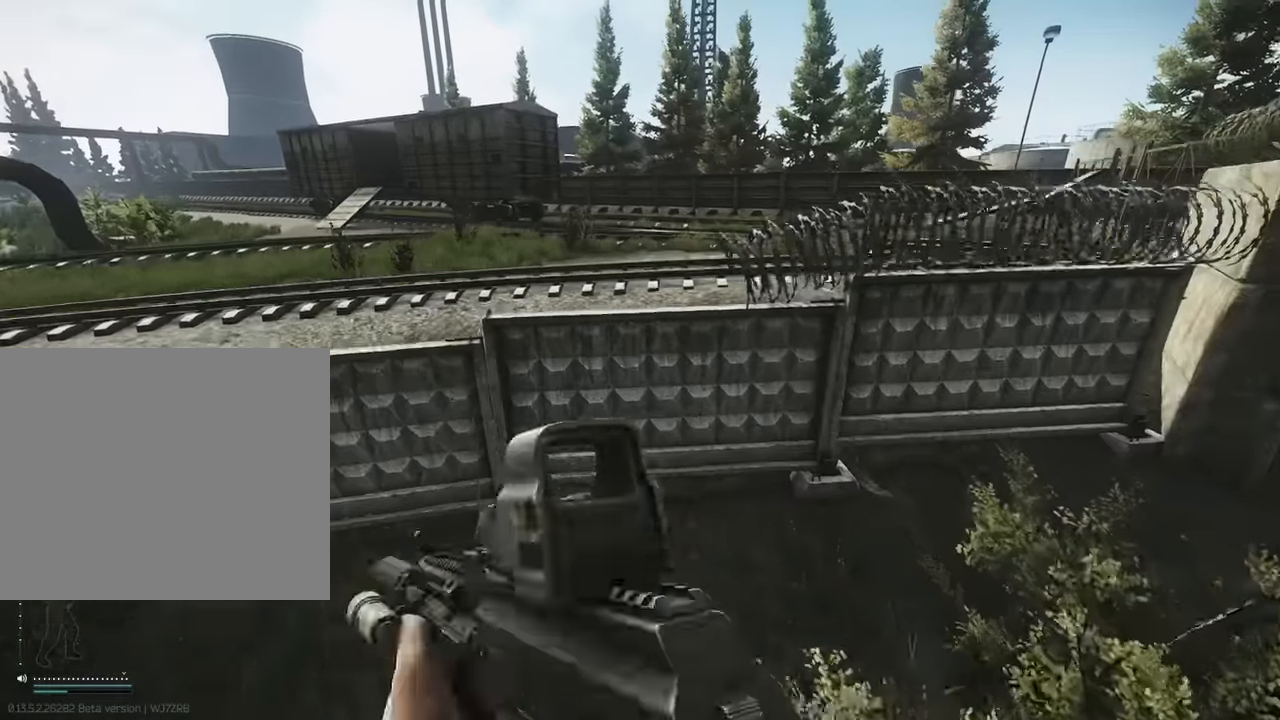
{"keys": ["shift", "space", "w"], "events": [[84, "d", "up"], [84, "space", "up"], [234, "space", "down"], [334, "space", "up"], [417, "space", "down"]]}